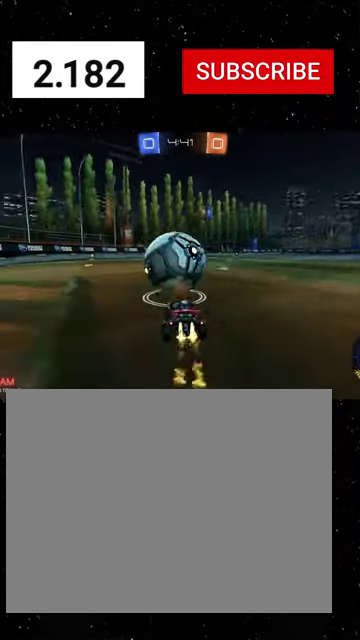
Gameplay with a controller (Xbox layout); each line is a JSON object with the inputs held at the frame after it. "events" lists button and stick changes between this image and that frame as [ms after this image, input, new state], when the widget could be followed in between. Not read: L2.
{"buttons": ["Y", "R1", "R2"], "left_stick": "center", "right_stick": "center"}
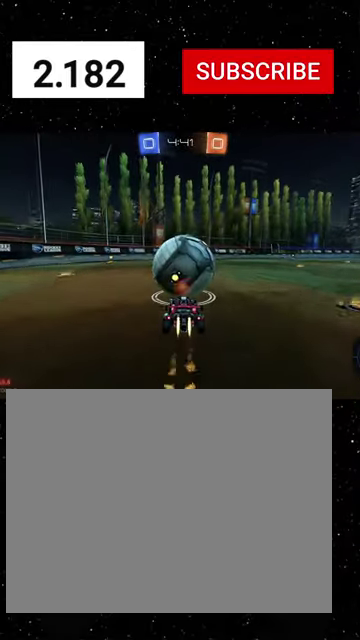
{"buttons": ["B", "Y", "R1", "R2"], "left_stick": "down", "right_stick": "center", "events": [[33, "Y", "up"], [233, "left_stick", "up-right"], [300, "A", "down"], [366, "A", "up"], [366, "B", "down"], [366, "Y", "down"], [366, "left_stick", "down-right"], [433, "B", "up"], [433, "Y", "up"], [433, "left_stick", "down"], [500, "B", "down"], [500, "Y", "down"]]}
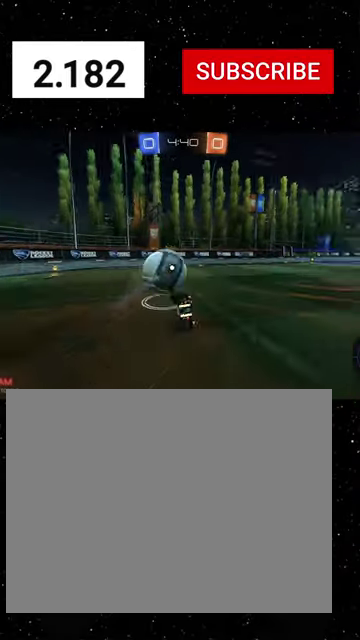
{"buttons": ["B", "Y", "R2"], "left_stick": "down-right", "right_stick": "center", "events": [[33, "left_stick", "down-right"], [100, "B", "up"], [100, "R1", "up"], [100, "Y", "up"], [233, "B", "down"], [233, "Y", "down"], [300, "B", "up"], [300, "Y", "up"], [366, "B", "down"], [366, "Y", "down"]]}
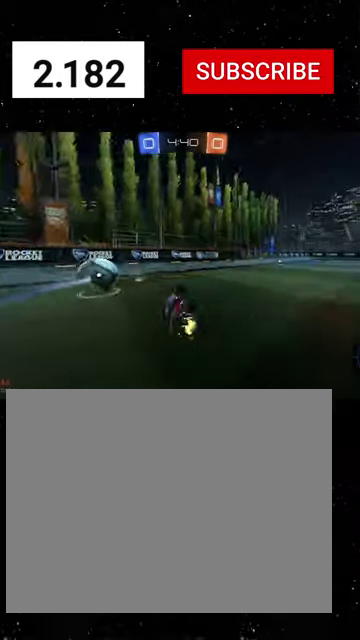
{"buttons": ["R2"], "left_stick": "right", "right_stick": "center", "events": [[33, "left_stick", "right"], [100, "left_stick", "up-right"], [233, "B", "up"], [266, "L1", "down"], [266, "Y", "up"], [366, "L1", "up"], [366, "left_stick", "right"]]}
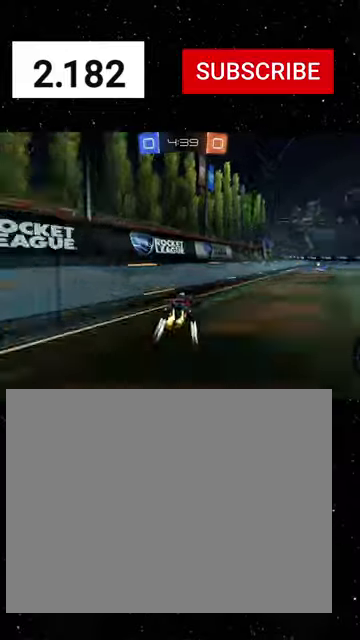
{"buttons": ["R2"], "left_stick": "center", "right_stick": "center", "events": [[266, "left_stick", "up-right"], [300, "A", "down"], [300, "R1", "down"], [433, "left_stick", "right"], [500, "A", "up"], [500, "R1", "up"], [500, "left_stick", "center"]]}
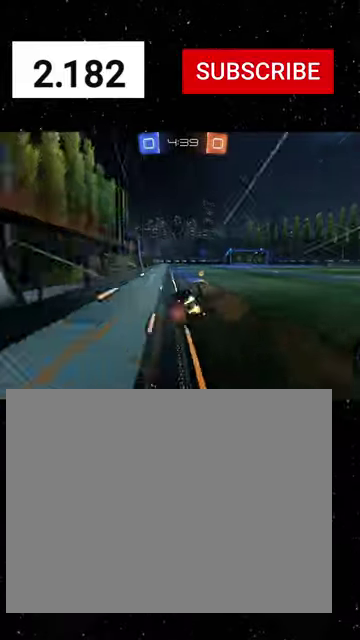
{"buttons": [], "left_stick": "center", "right_stick": "center", "events": [[33, "R2", "up"]]}
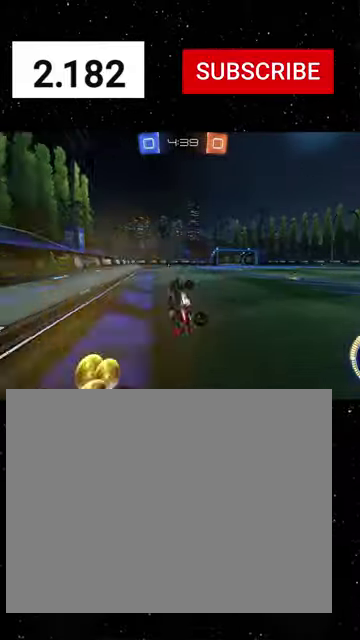
{"buttons": ["R2"], "left_stick": "center", "right_stick": "center", "events": [[300, "Y", "down"], [366, "left_stick", "down-left"], [400, "Y", "up"], [466, "R2", "down"], [500, "left_stick", "center"]]}
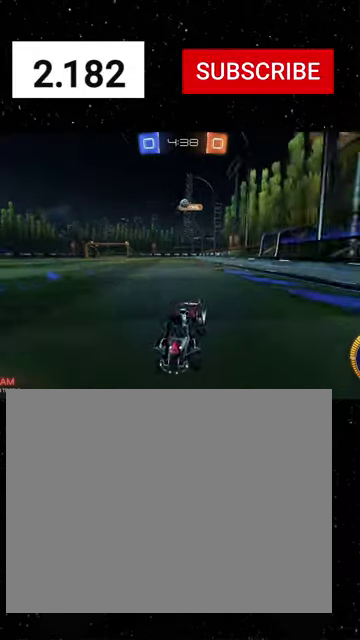
{"buttons": ["Y", "R1", "R2"], "left_stick": "center", "right_stick": "center", "events": [[133, "left_stick", "left"], [266, "left_stick", "center"], [366, "R1", "down"], [500, "Y", "down"]]}
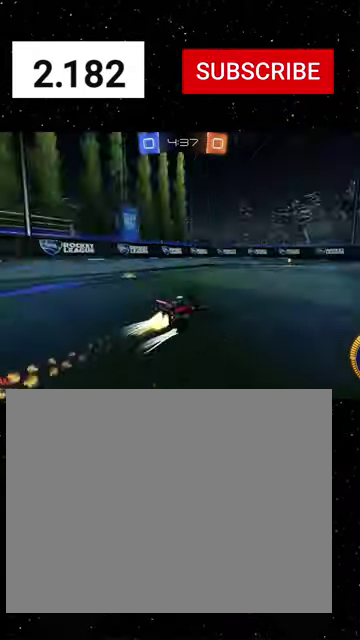
{"buttons": ["R1", "R2"], "left_stick": "right", "right_stick": "center", "events": [[100, "Y", "up"], [133, "R1", "up"], [366, "left_stick", "right"], [433, "R1", "down"], [433, "Y", "down"], [433, "left_stick", "center"], [500, "Y", "up"], [500, "left_stick", "right"]]}
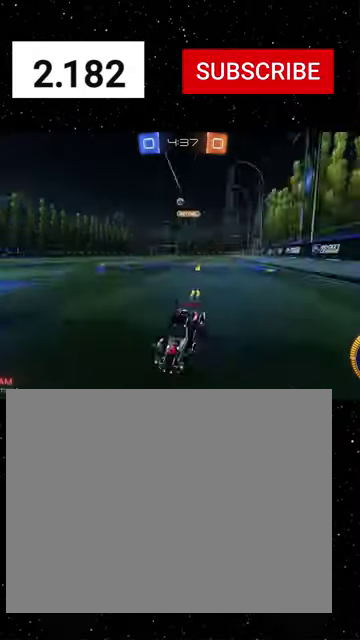
{"buttons": ["R2"], "left_stick": "right", "right_stick": "center", "events": [[33, "L1", "down"], [33, "R1", "up"], [166, "L1", "up"], [300, "R2", "up"], [400, "R2", "down"]]}
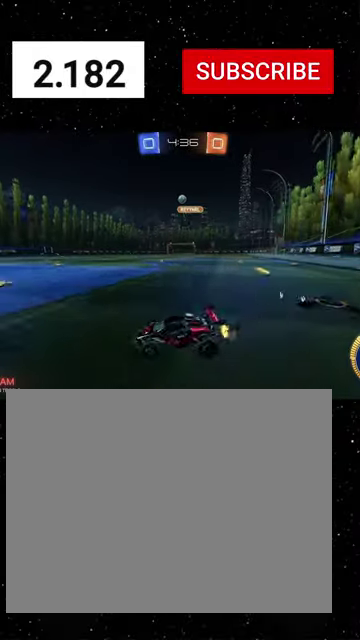
{"buttons": ["R2"], "left_stick": "center", "right_stick": "center", "events": [[66, "A", "down"], [66, "left_stick", "center"], [133, "A", "up"], [366, "left_stick", "down-left"], [433, "left_stick", "center"]]}
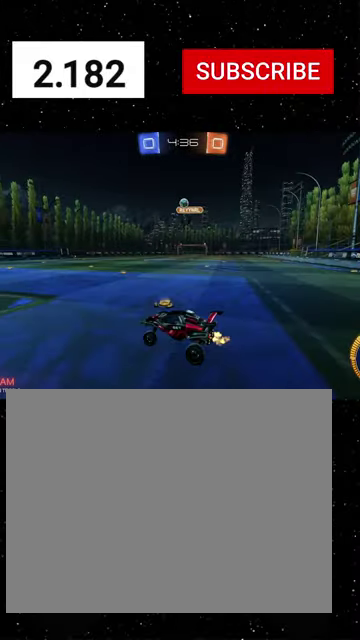
{"buttons": [], "left_stick": "center", "right_stick": "center", "events": [[500, "R2", "up"]]}
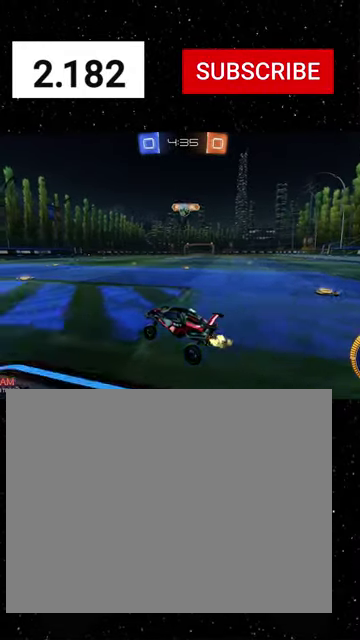
{"buttons": ["R2"], "left_stick": "left", "right_stick": "center", "events": [[133, "R2", "down"], [200, "left_stick", "left"]]}
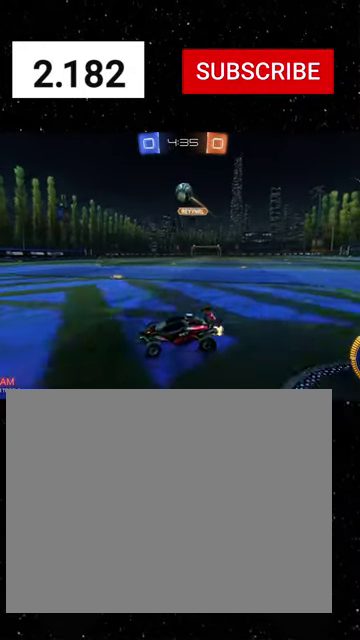
{"buttons": ["R1", "R2"], "left_stick": "down", "right_stick": "center", "events": [[100, "left_stick", "down-right"], [133, "A", "down"], [200, "A", "up"], [266, "A", "down"], [266, "left_stick", "down"], [333, "A", "up"], [333, "left_stick", "down-left"], [466, "R1", "down"], [466, "left_stick", "down"]]}
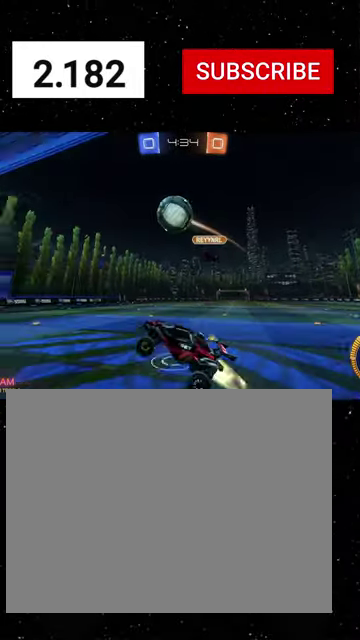
{"buttons": ["R2"], "left_stick": "up", "right_stick": "center", "events": [[66, "X", "down"], [133, "left_stick", "up"], [366, "X", "up"], [433, "R1", "up"]]}